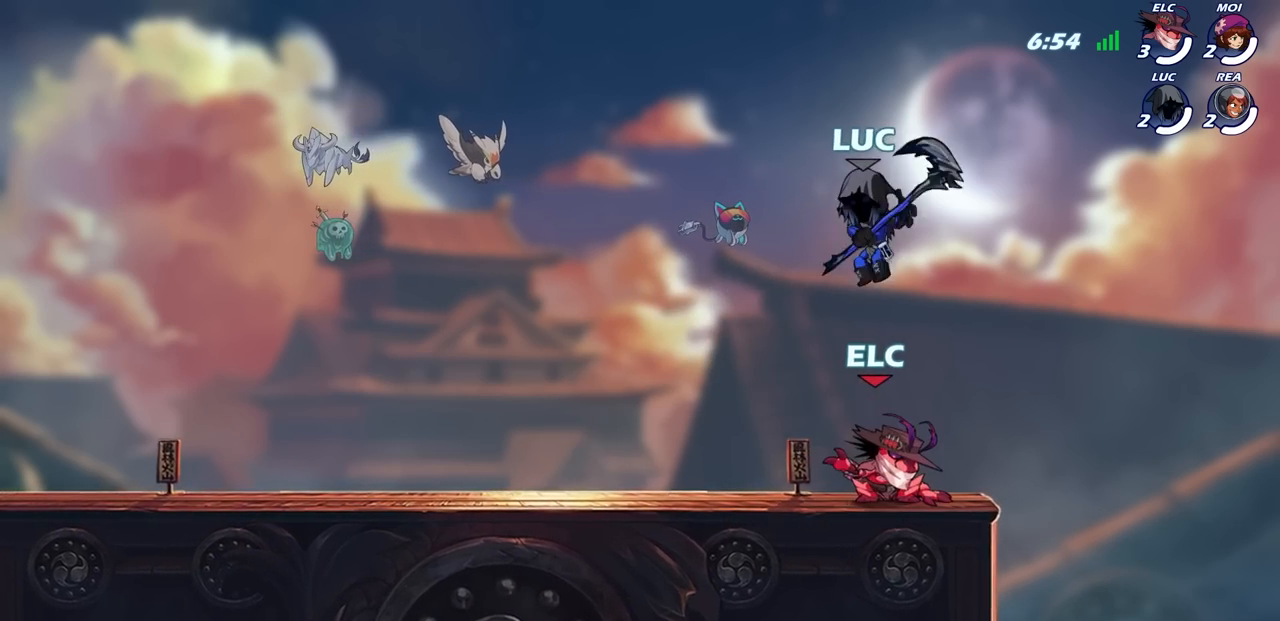
Gameplay with a controller (PlayStation layout); each line is a JSON object with the inputs held at the frame after it. "events" lists button and stick changes between this image and that frame as [ms after this image, input, new state], when the widget could be followed in between.
{"buttons": [], "left_stick": "center", "right_stick": "center", "events": [[167, "left_stick", "down"], [217, "left_stick", "right"], [233, "SELECT", "down"], [233, "SQUARE", "down"], [283, "SELECT", "up"], [300, "SQUARE", "up"], [300, "left_stick", "down"], [383, "left_stick", "center"]]}
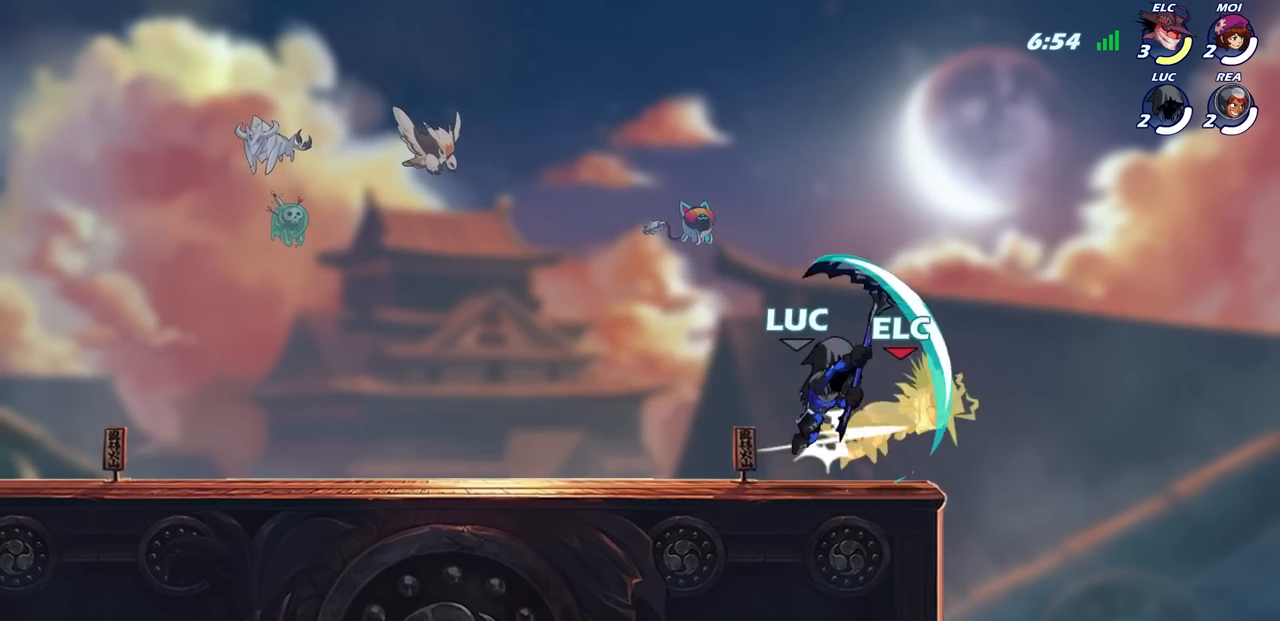
{"buttons": [], "left_stick": "left", "right_stick": "center", "events": [[300, "left_stick", "left"]]}
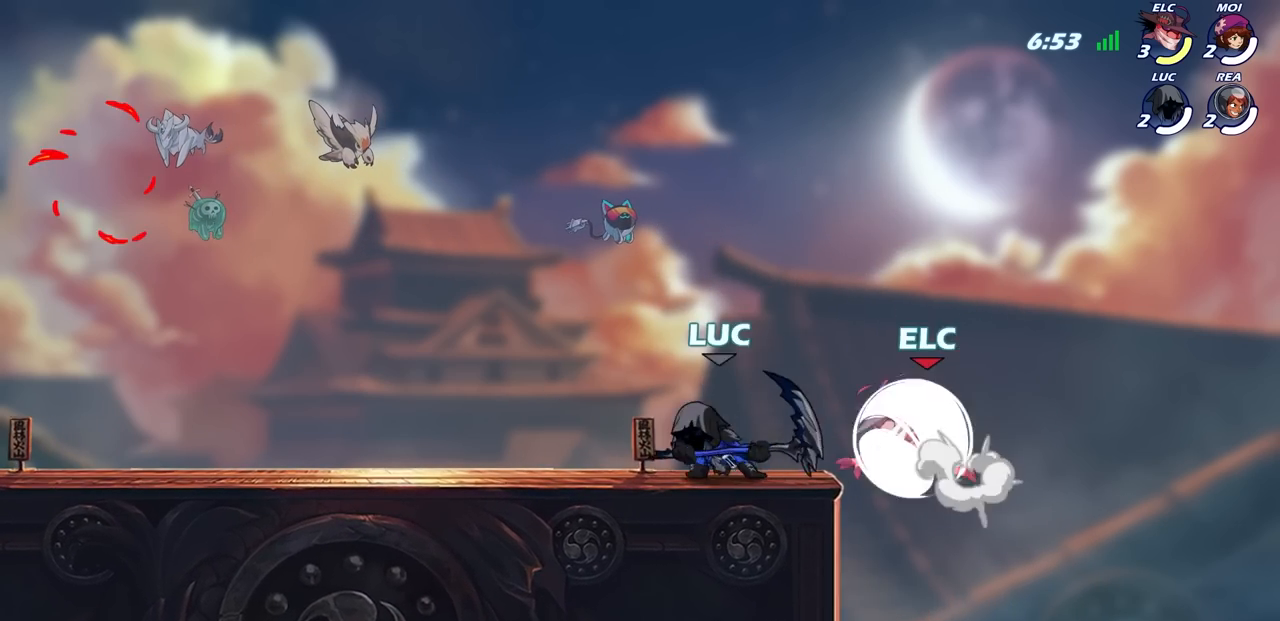
{"buttons": [], "left_stick": "center", "right_stick": "center", "events": [[67, "left_stick", "up"], [133, "CIRCLE", "down"], [133, "left_stick", "center"], [217, "CIRCLE", "up"]]}
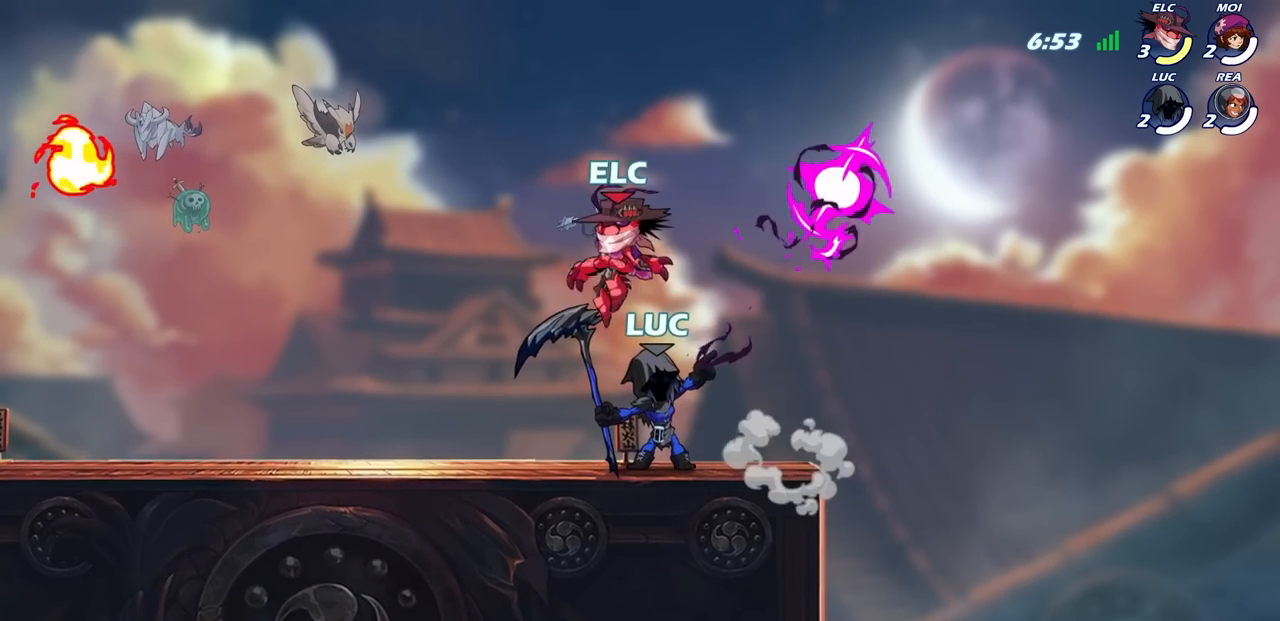
{"buttons": ["R2"], "left_stick": "left", "right_stick": "center", "events": [[250, "left_stick", "left"], [500, "R2", "down"]]}
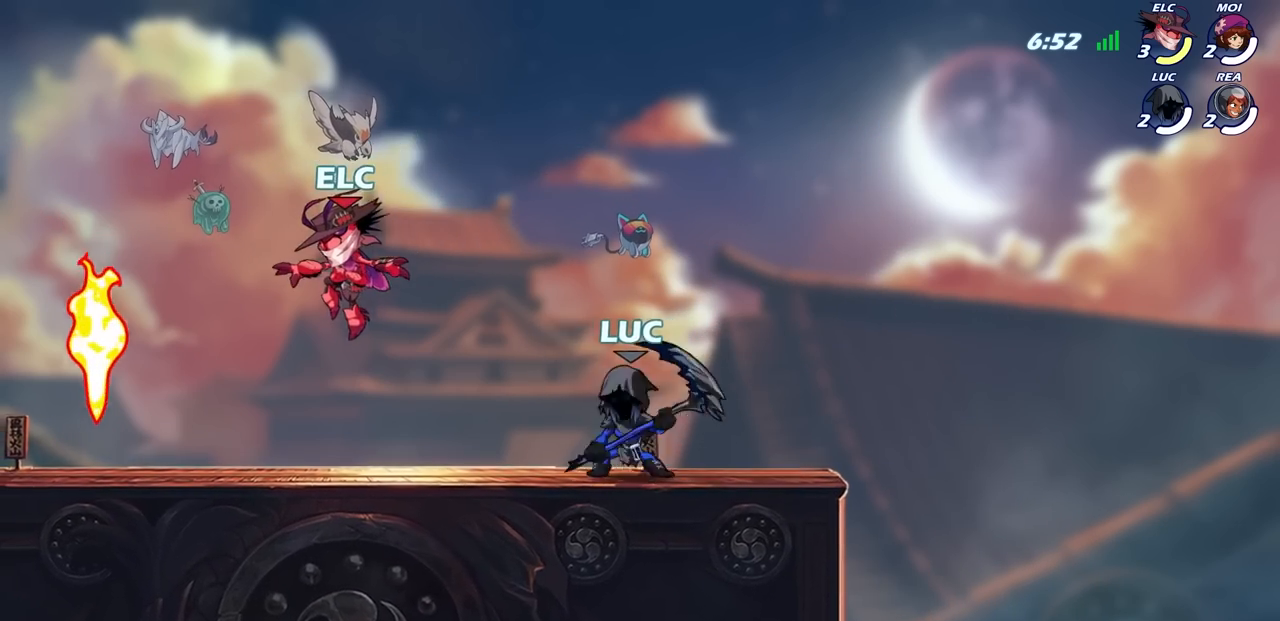
{"buttons": ["L3"], "left_stick": "left", "right_stick": "center", "events": [[217, "left_stick", "down-left"], [233, "R2", "up"], [233, "SQUARE", "down"], [333, "SQUARE", "up"], [400, "L3", "down"], [450, "left_stick", "left"]]}
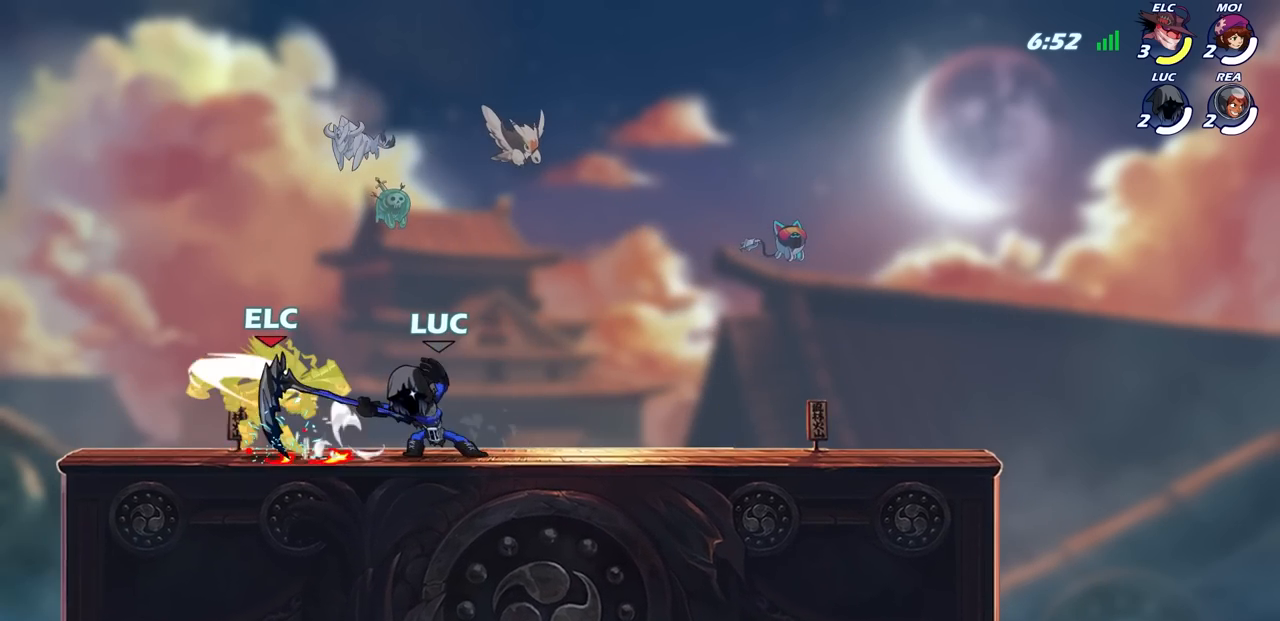
{"buttons": [], "left_stick": "right", "right_stick": "center", "events": [[217, "L3", "up"], [383, "left_stick", "center"], [433, "left_stick", "right"]]}
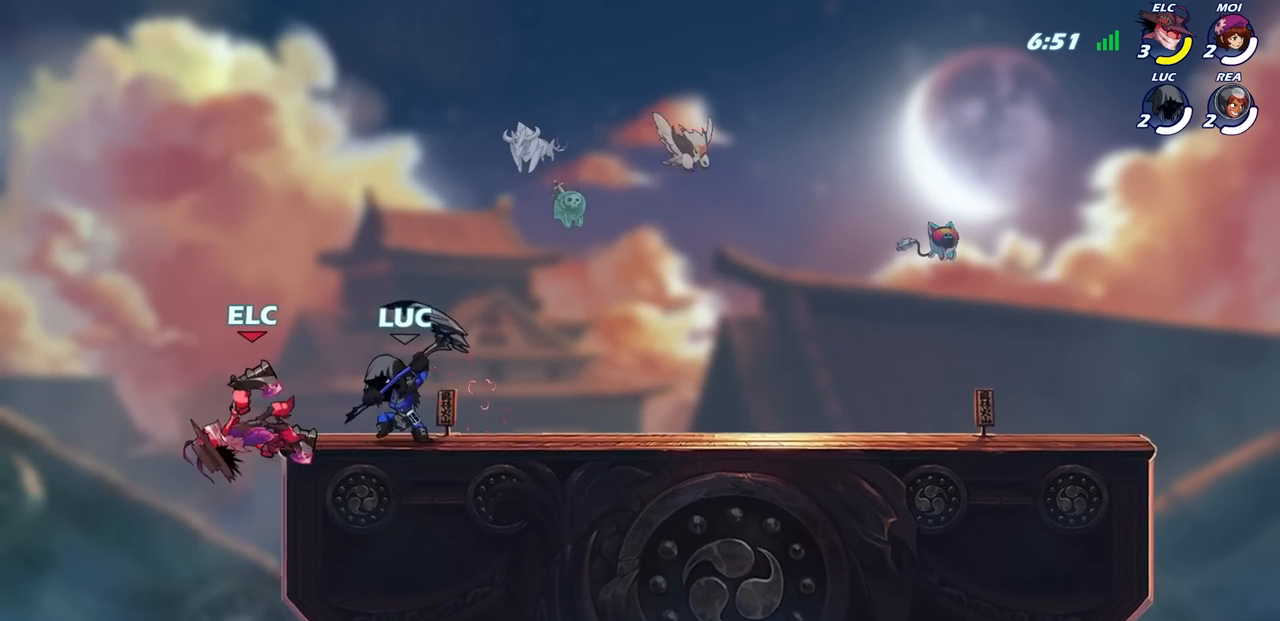
{"buttons": [], "left_stick": "center", "right_stick": "center", "events": [[67, "left_stick", "up"], [150, "CIRCLE", "down"], [150, "left_stick", "center"], [217, "CIRCLE", "up"]]}
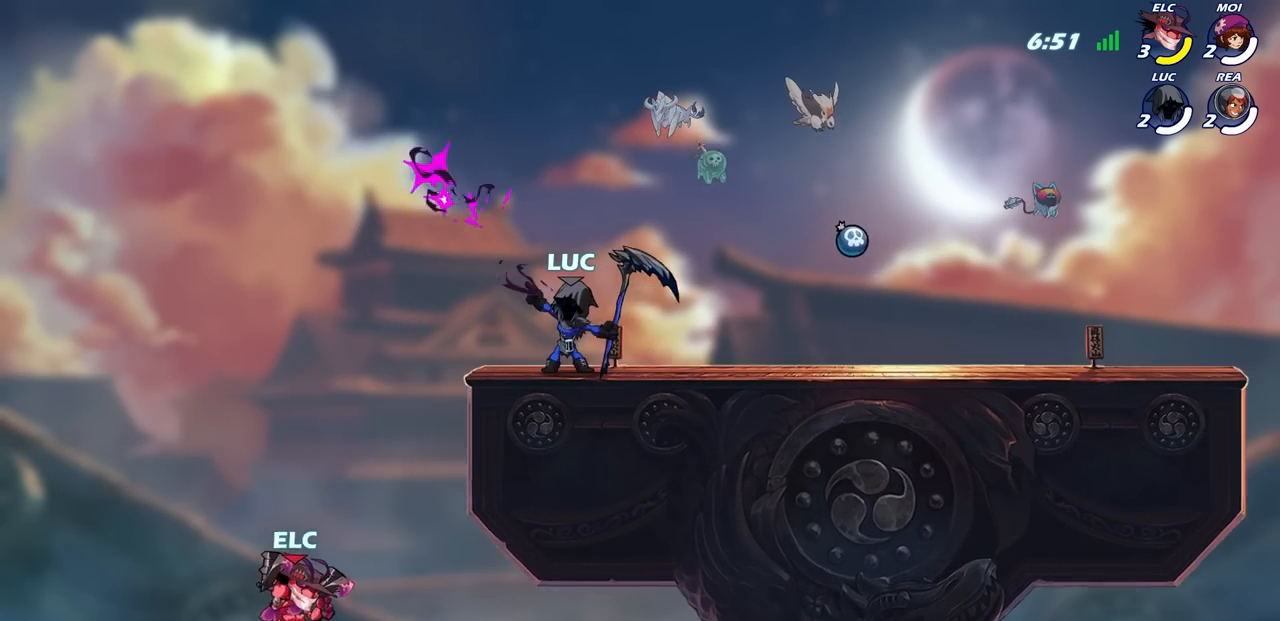
{"buttons": [], "left_stick": "up-right", "right_stick": "center", "events": [[200, "left_stick", "right"], [350, "CROSS", "down"], [467, "left_stick", "up-right"], [500, "CROSS", "up"]]}
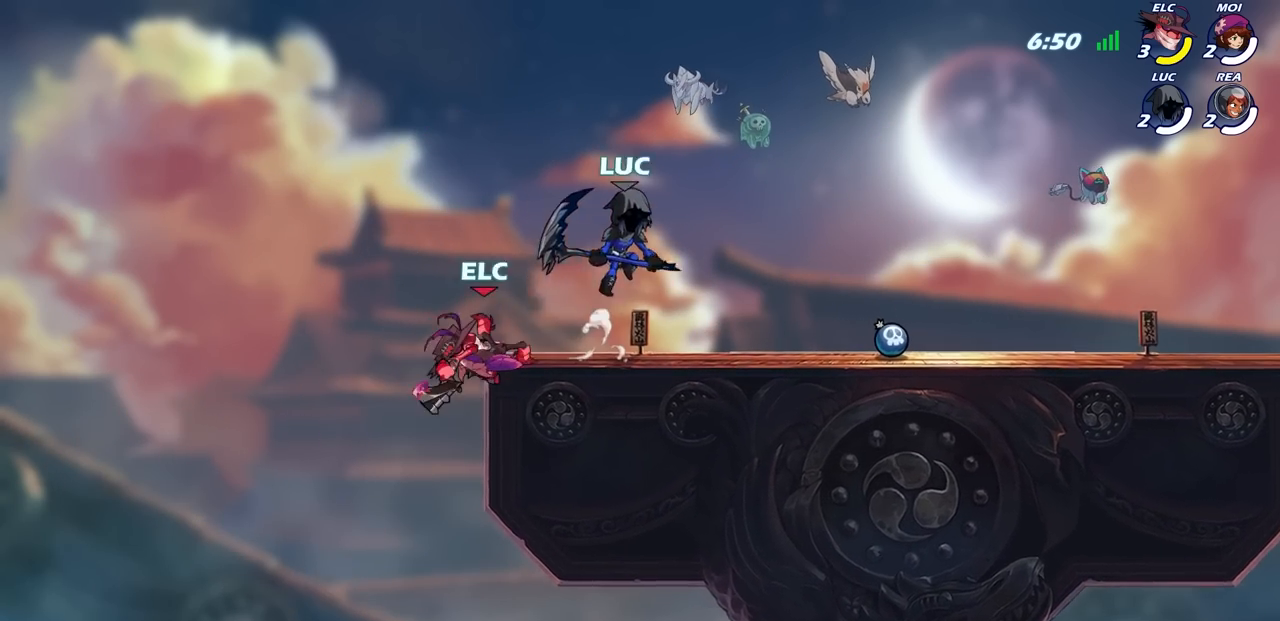
{"buttons": ["R2"], "left_stick": "up-right", "right_stick": "center", "events": [[50, "left_stick", "up-left"], [217, "left_stick", "up-right"], [283, "R2", "down"]]}
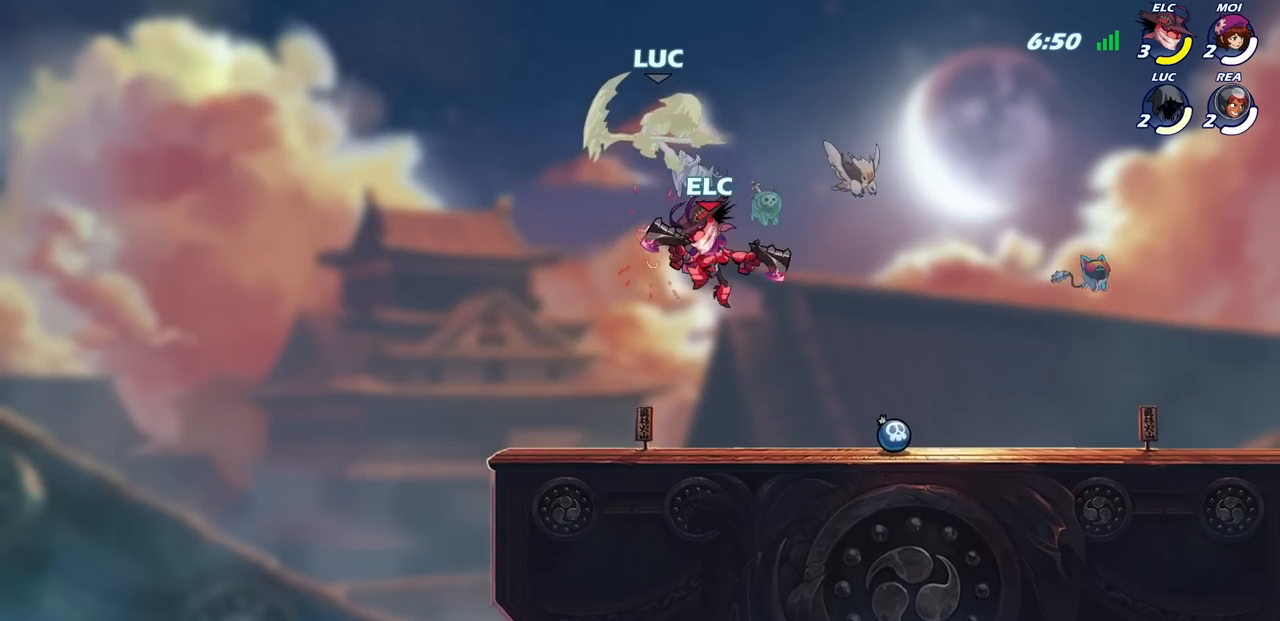
{"buttons": [], "left_stick": "right", "right_stick": "center", "events": [[67, "R2", "up"], [117, "left_stick", "center"], [333, "left_stick", "down-right"], [500, "left_stick", "right"]]}
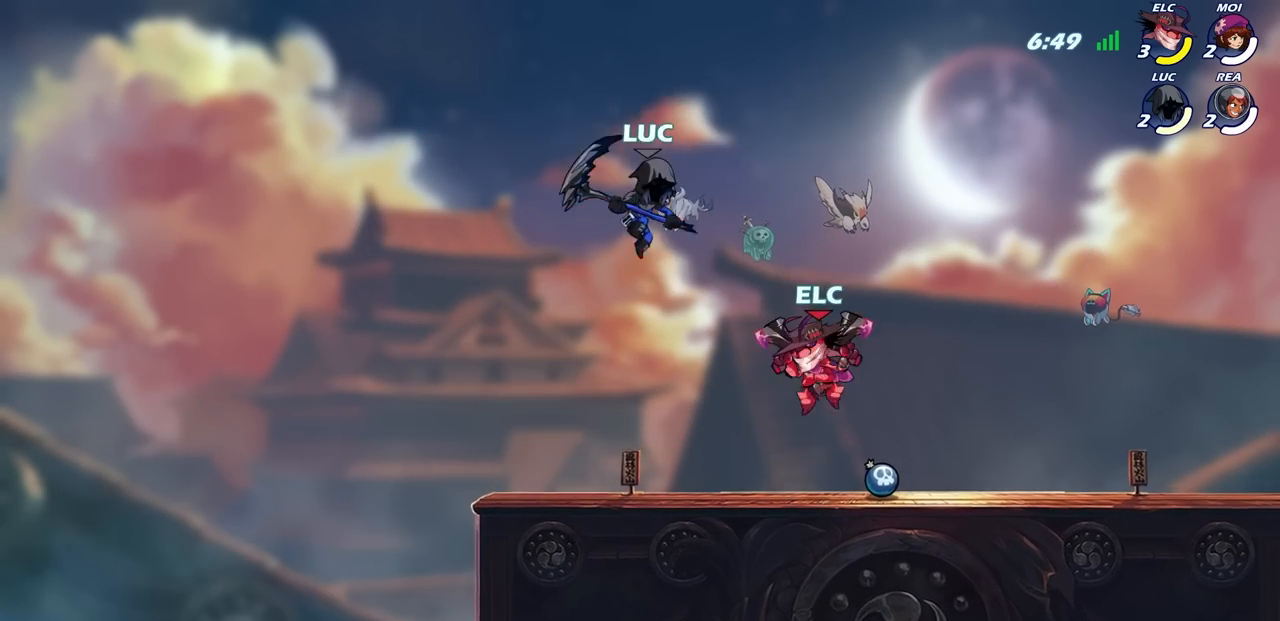
{"buttons": [], "left_stick": "right", "right_stick": "center", "events": [[17, "left_stick", "up"], [100, "left_stick", "left"], [383, "left_stick", "right"]]}
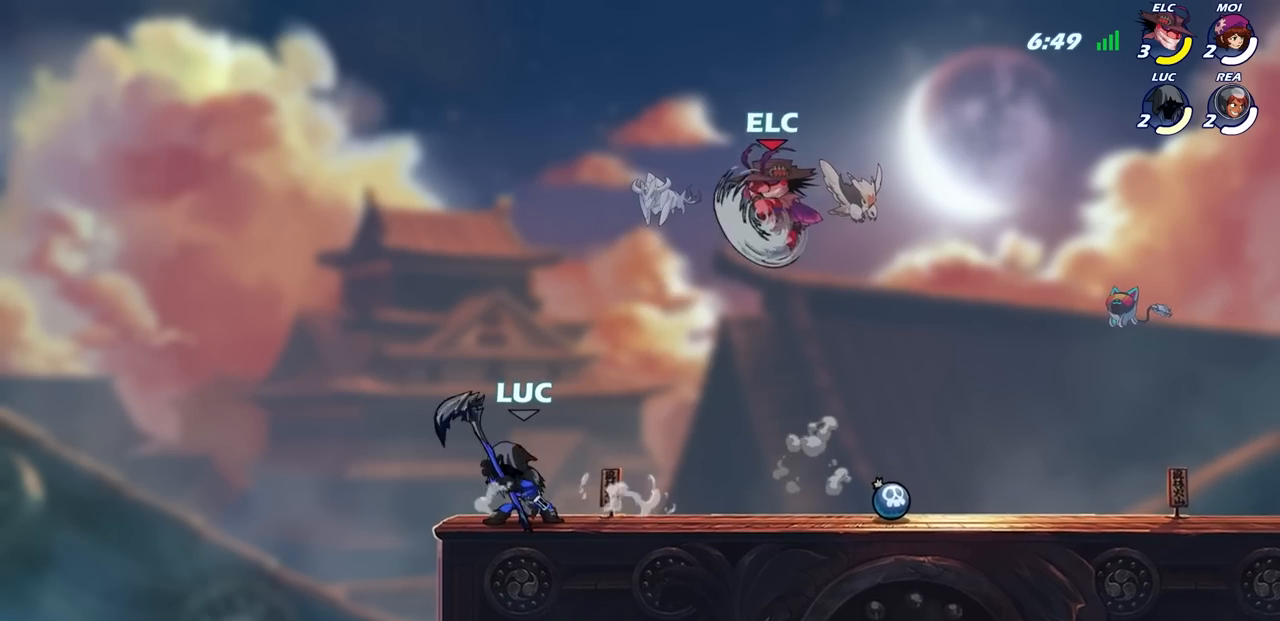
{"buttons": [], "left_stick": "center", "right_stick": "center", "events": [[67, "left_stick", "up-left"], [133, "left_stick", "center"]]}
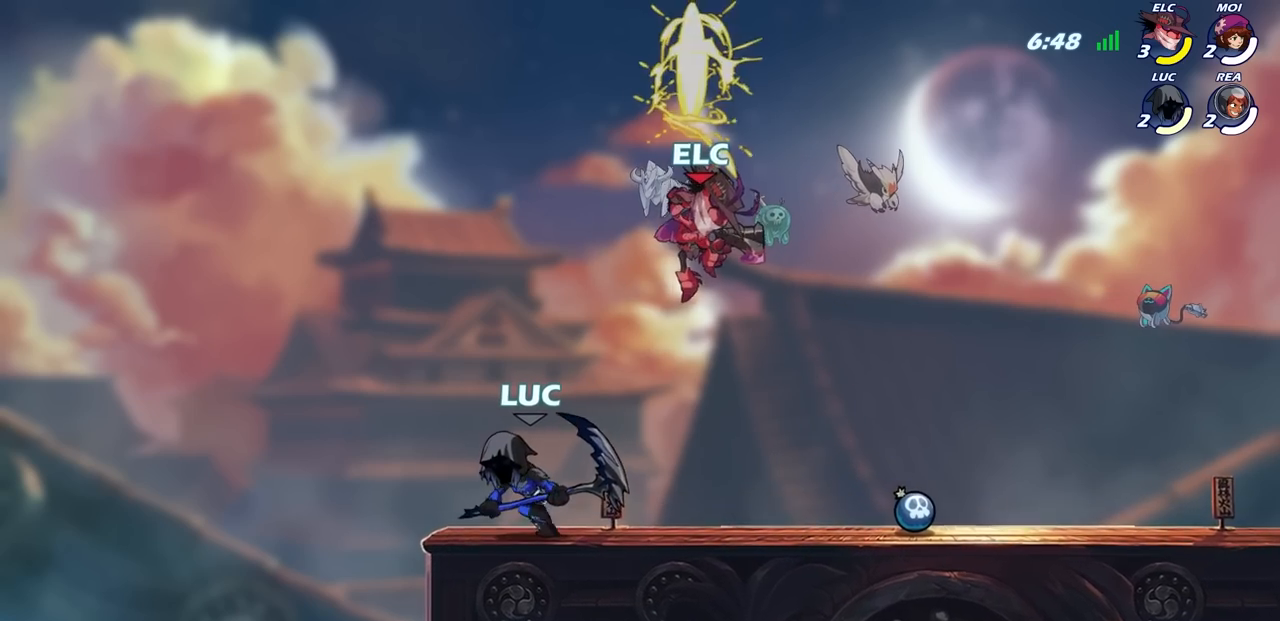
{"buttons": [], "left_stick": "center", "right_stick": "center", "events": [[50, "left_stick", "right"], [133, "left_stick", "center"], [250, "SQUARE", "down"], [383, "SQUARE", "up"]]}
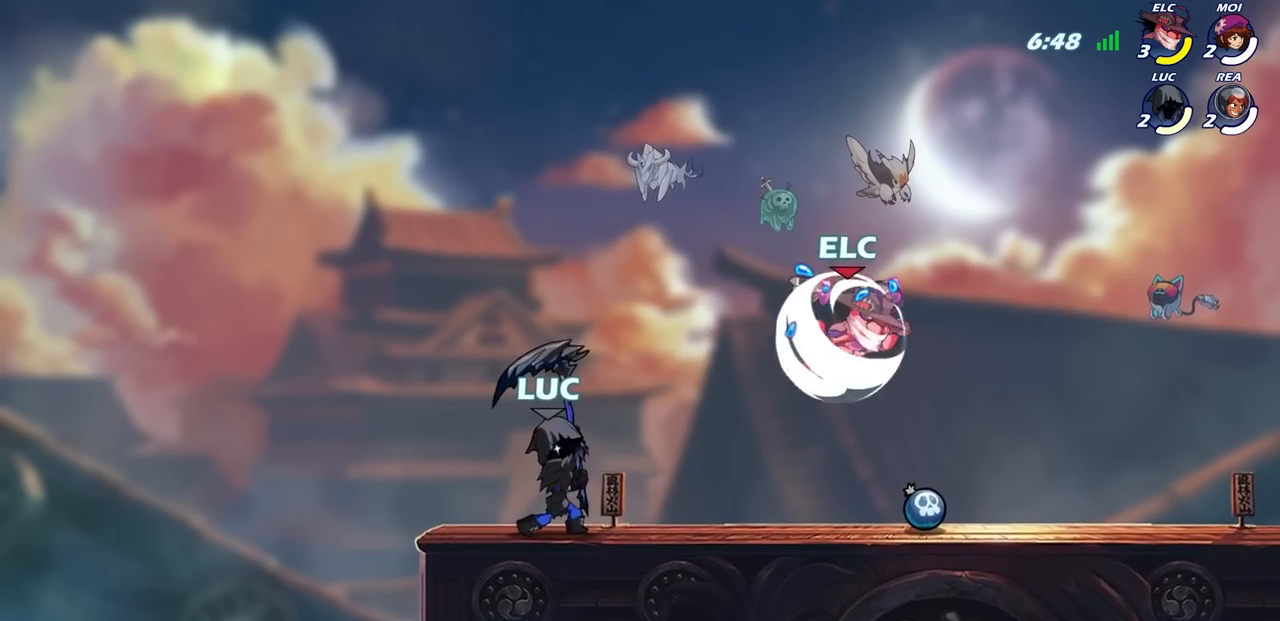
{"buttons": [], "left_stick": "left", "right_stick": "center", "events": [[467, "left_stick", "left"]]}
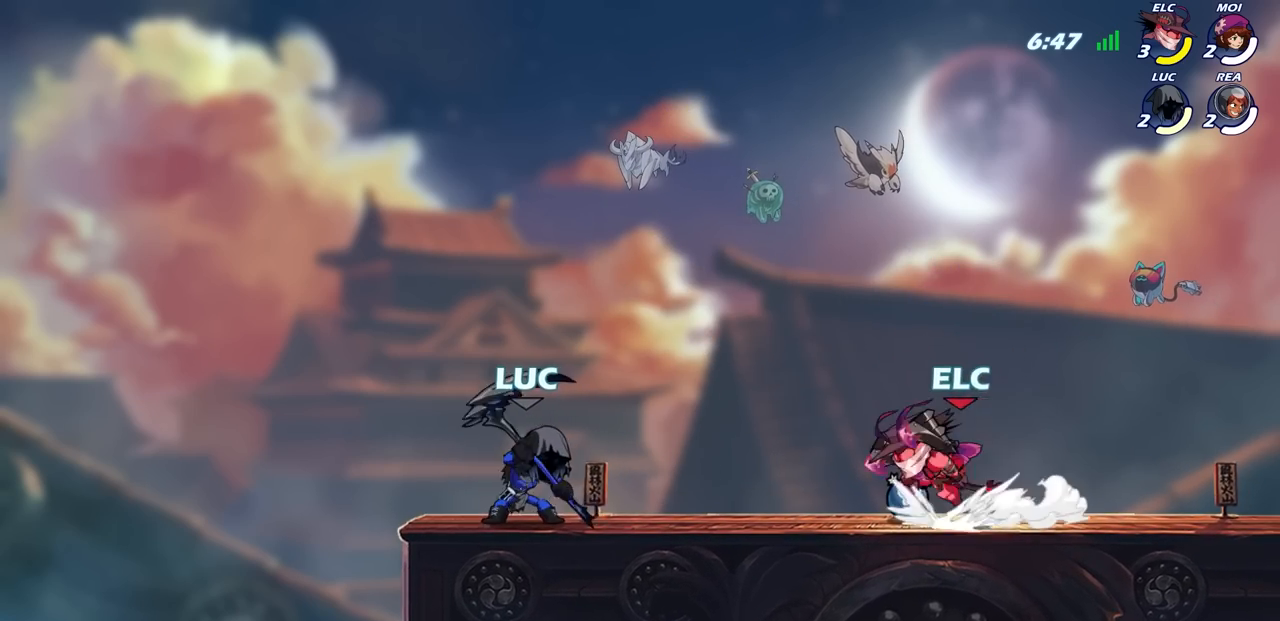
{"buttons": [], "left_stick": "up-right", "right_stick": "center", "events": [[200, "left_stick", "up-left"], [283, "CROSS", "down"], [350, "left_stick", "up-right"], [417, "CROSS", "up"]]}
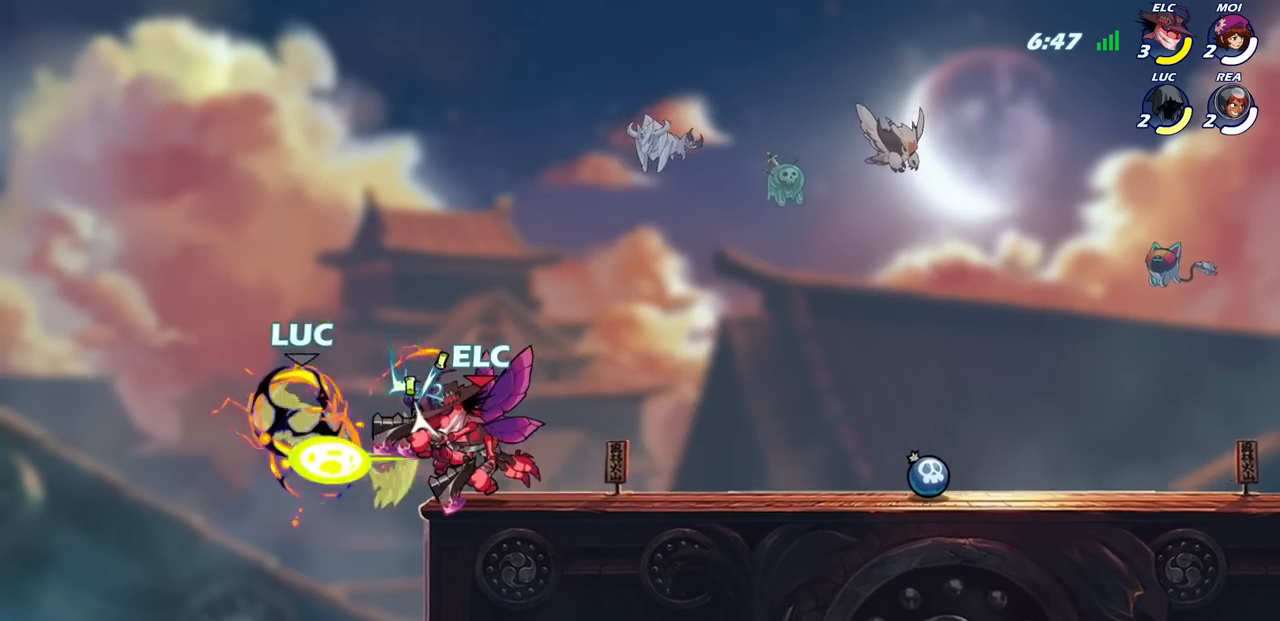
{"buttons": ["R2"], "left_stick": "right", "right_stick": "center", "events": [[83, "left_stick", "up"], [250, "left_stick", "right"], [500, "R2", "down"]]}
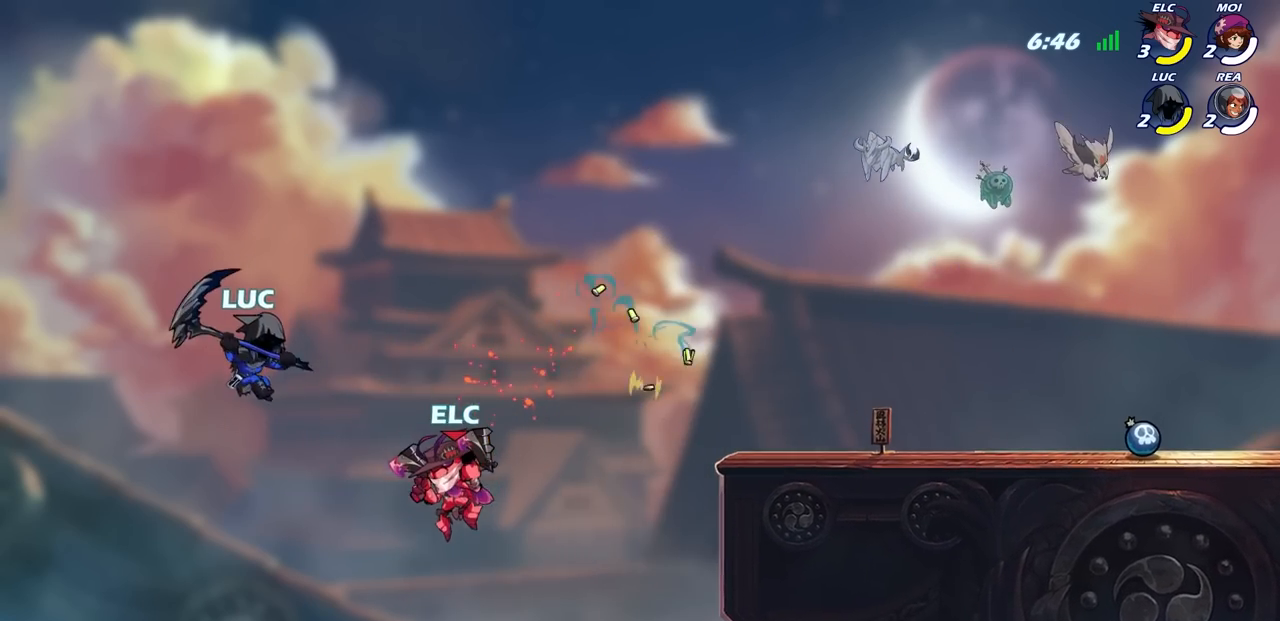
{"buttons": [], "left_stick": "center", "right_stick": "center", "events": [[33, "CIRCLE", "down"], [100, "CIRCLE", "up"], [100, "R2", "up"], [200, "left_stick", "center"]]}
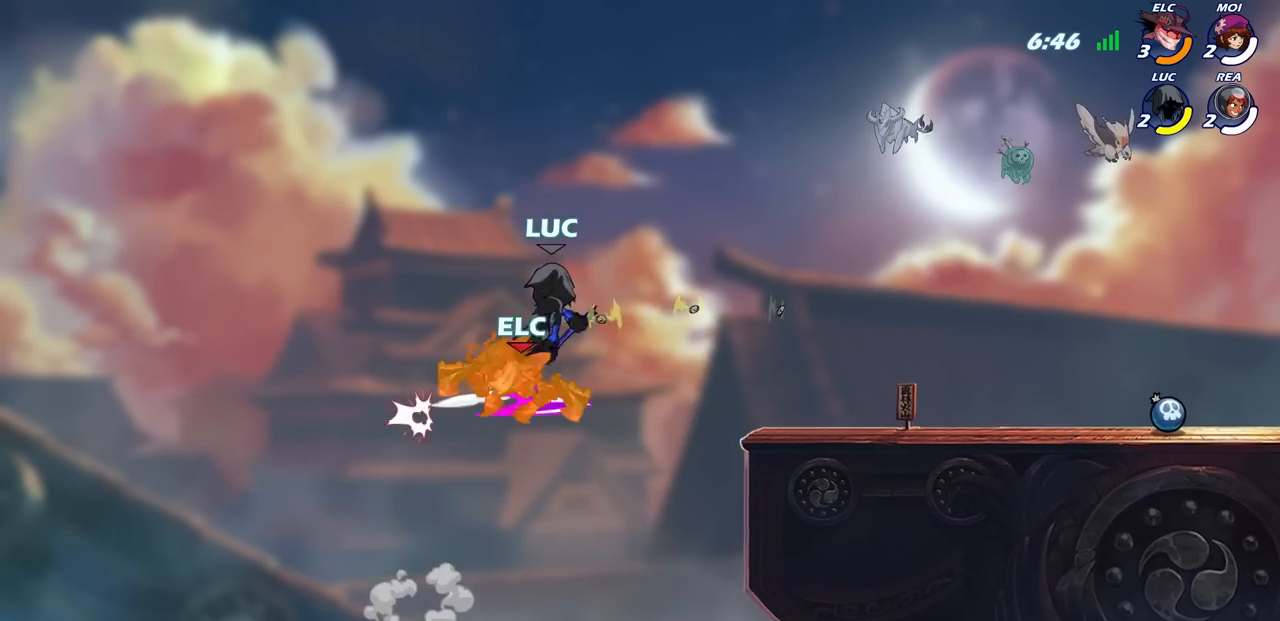
{"buttons": [], "left_stick": "right", "right_stick": "center", "events": [[400, "left_stick", "right"]]}
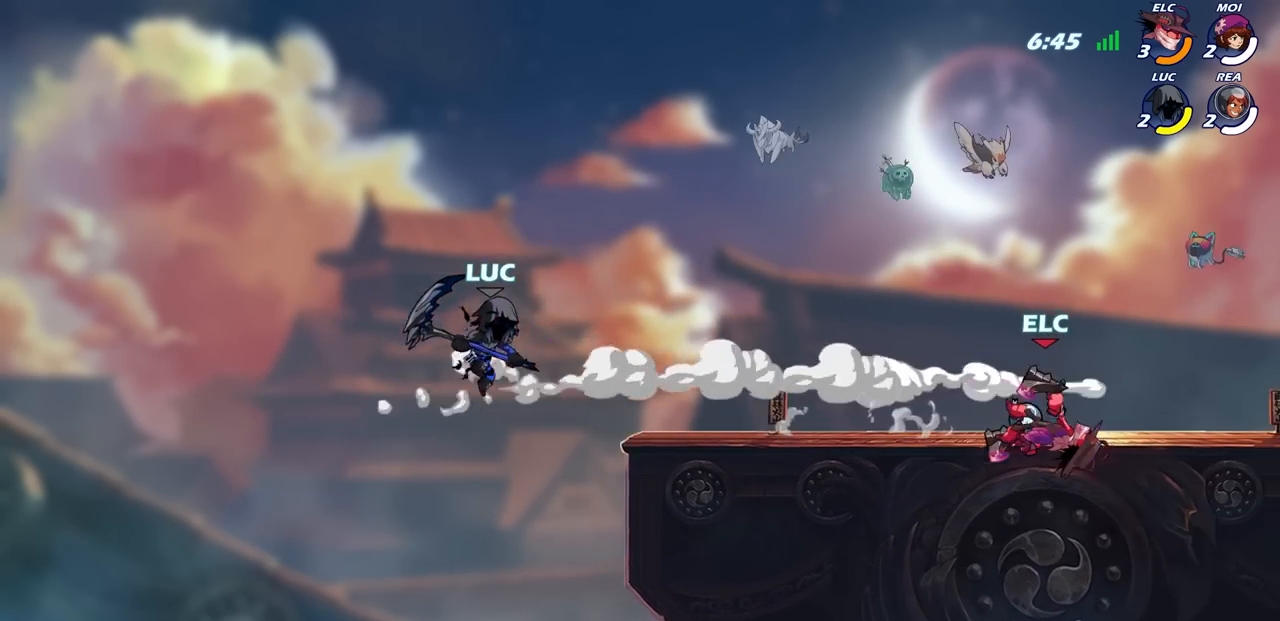
{"buttons": [], "left_stick": "center", "right_stick": "center", "events": [[17, "CROSS", "down"], [117, "CROSS", "up"], [267, "left_stick", "down-right"], [367, "R1", "down"], [433, "R1", "up"], [450, "left_stick", "center"]]}
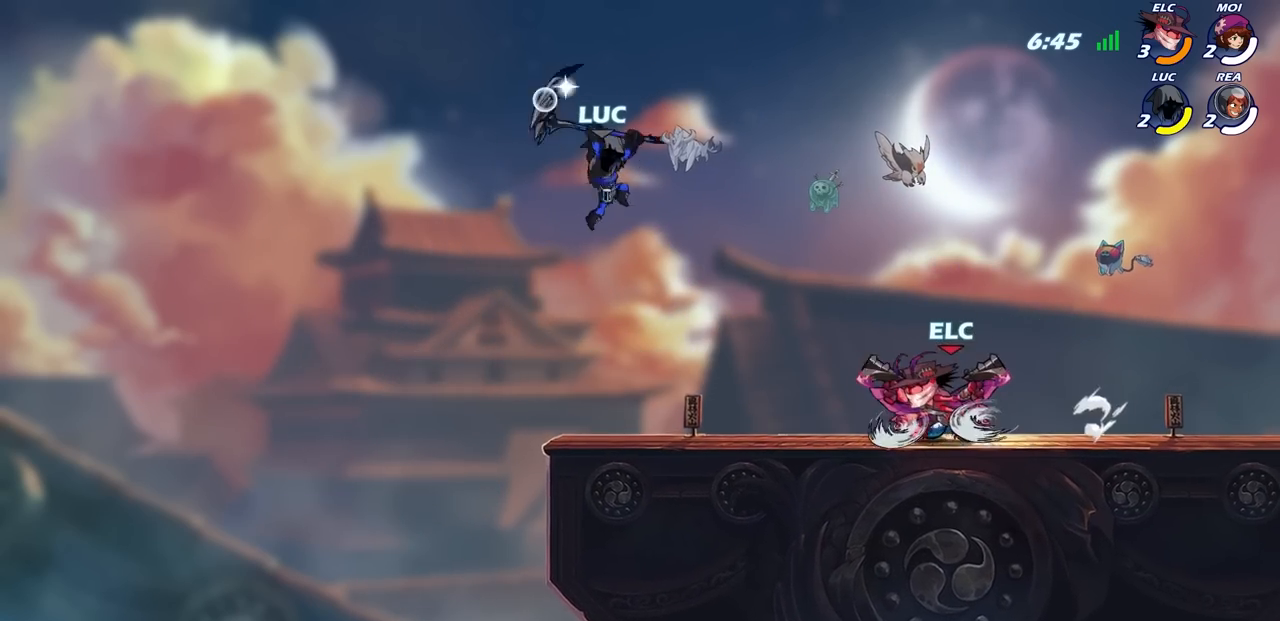
{"buttons": [], "left_stick": "right", "right_stick": "center", "events": [[283, "left_stick", "right"]]}
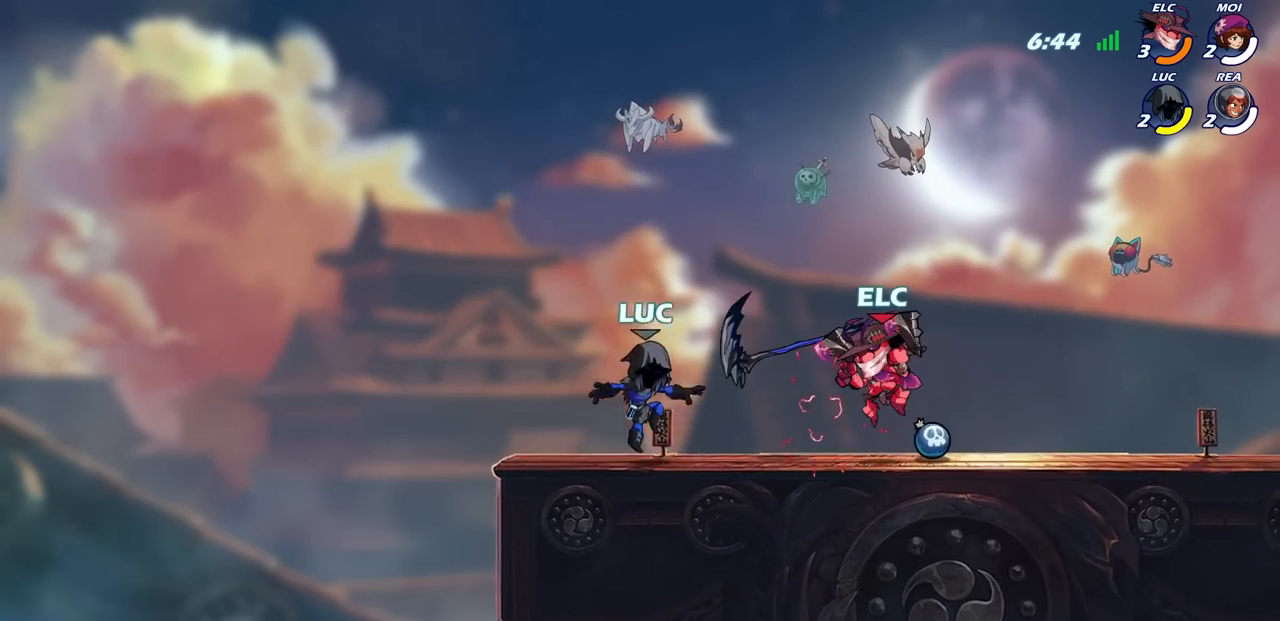
{"buttons": [], "left_stick": "right", "right_stick": "center", "events": [[83, "CROSS", "down"], [83, "R1", "down"], [150, "left_stick", "center"], [200, "R1", "up"], [233, "CROSS", "up"], [500, "left_stick", "right"]]}
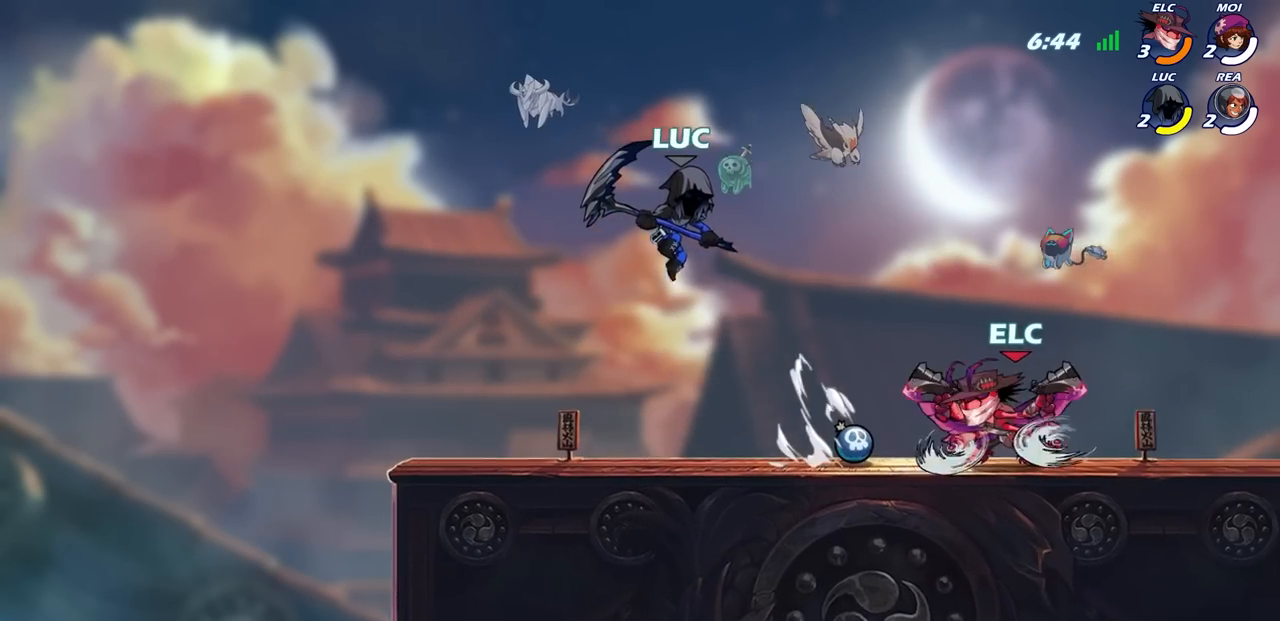
{"buttons": ["R2"], "left_stick": "center", "right_stick": "center", "events": [[100, "left_stick", "center"], [283, "R2", "down"]]}
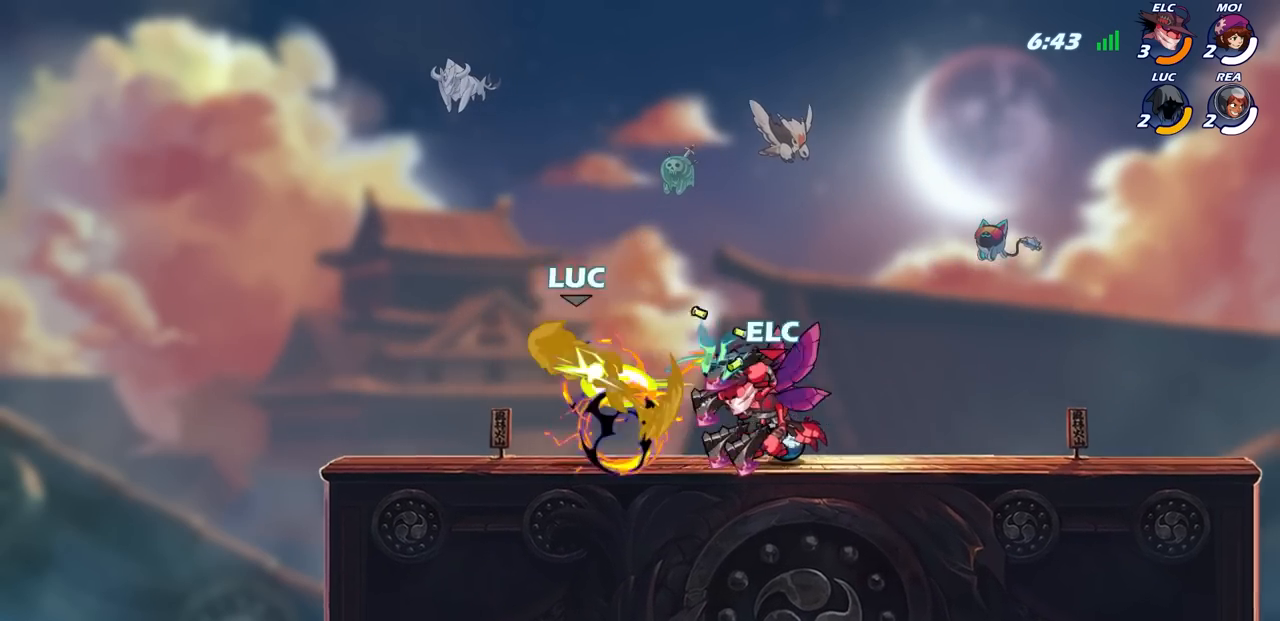
{"buttons": [], "left_stick": "right", "right_stick": "center", "events": [[183, "R2", "up"], [283, "left_stick", "right"]]}
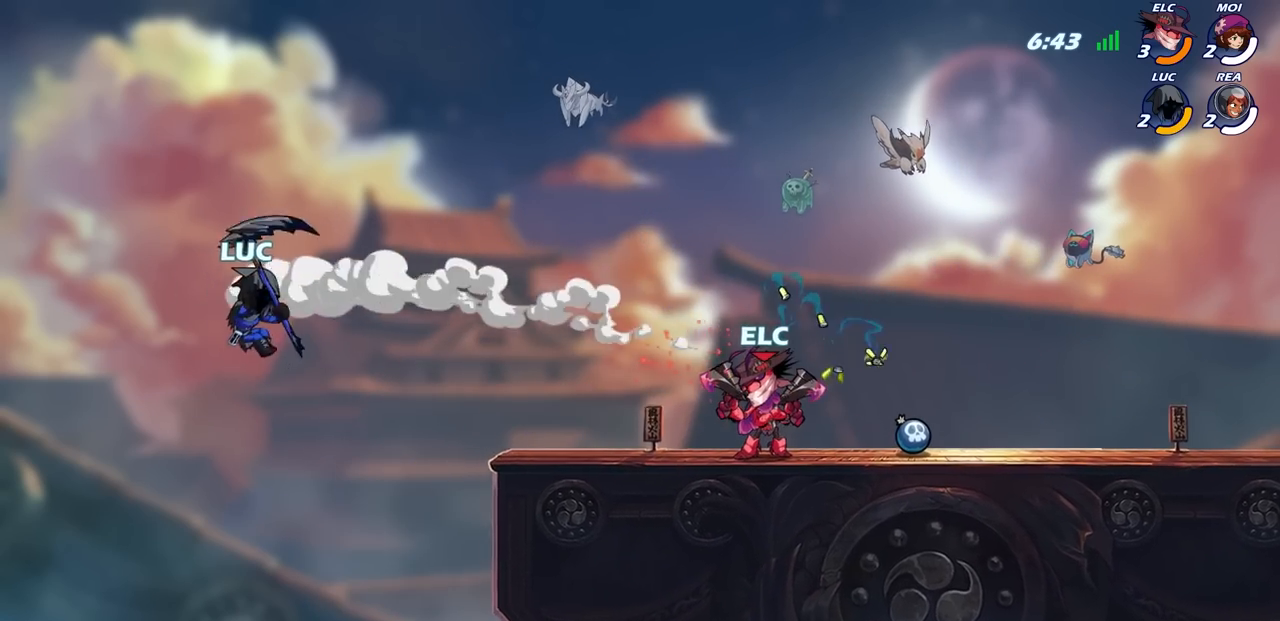
{"buttons": [], "left_stick": "up-left", "right_stick": "center", "events": [[233, "CROSS", "down"], [333, "CROSS", "up"], [483, "left_stick", "up-left"]]}
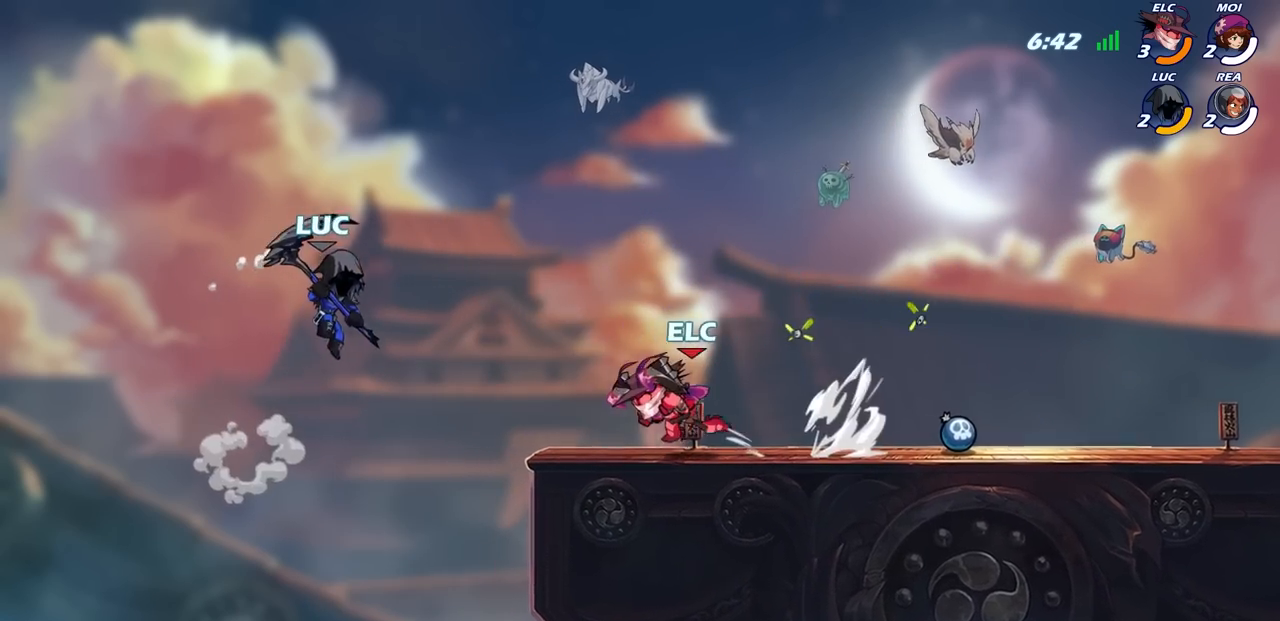
{"buttons": [], "left_stick": "right", "right_stick": "center", "events": [[333, "left_stick", "up-right"], [400, "left_stick", "right"]]}
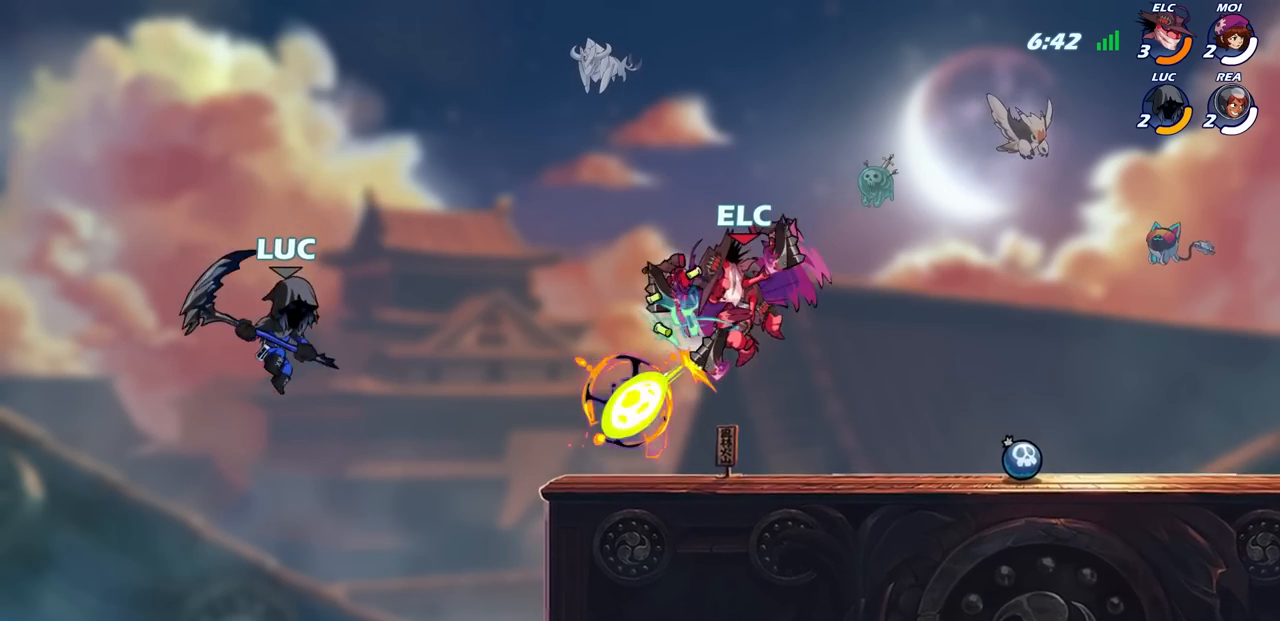
{"buttons": [], "left_stick": "right", "right_stick": "center", "events": [[183, "R2", "down"], [200, "CIRCLE", "down"], [283, "CIRCLE", "up"], [283, "R2", "up"]]}
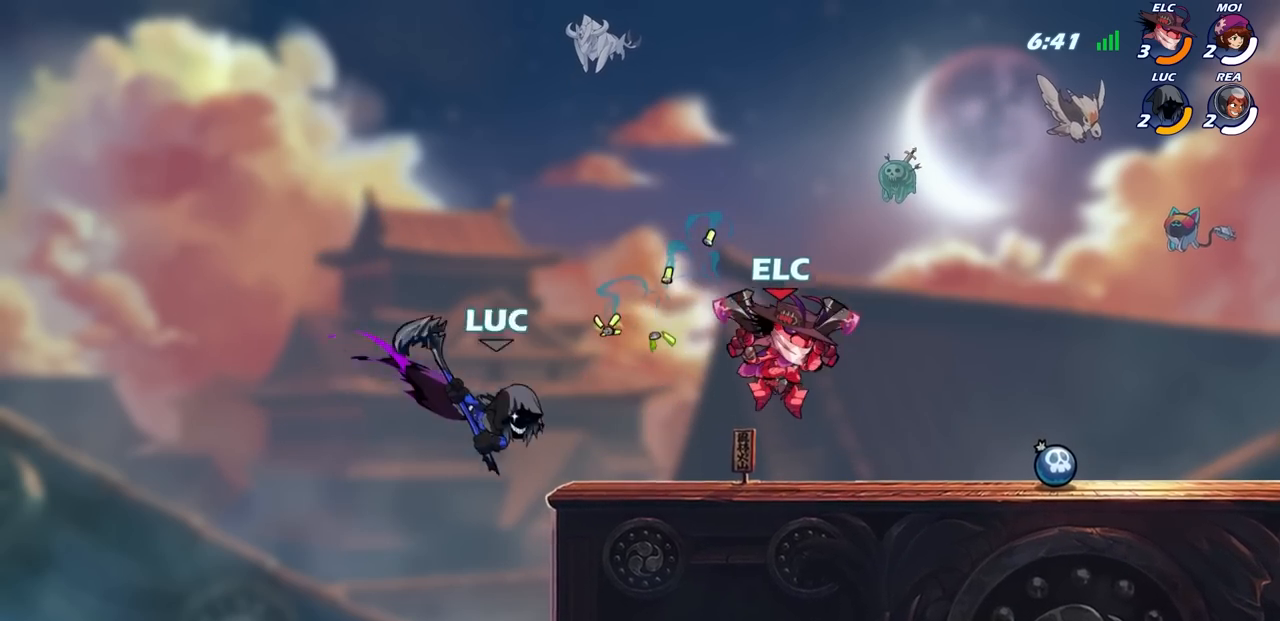
{"buttons": [], "left_stick": "left", "right_stick": "center", "events": [[83, "left_stick", "center"], [417, "left_stick", "left"]]}